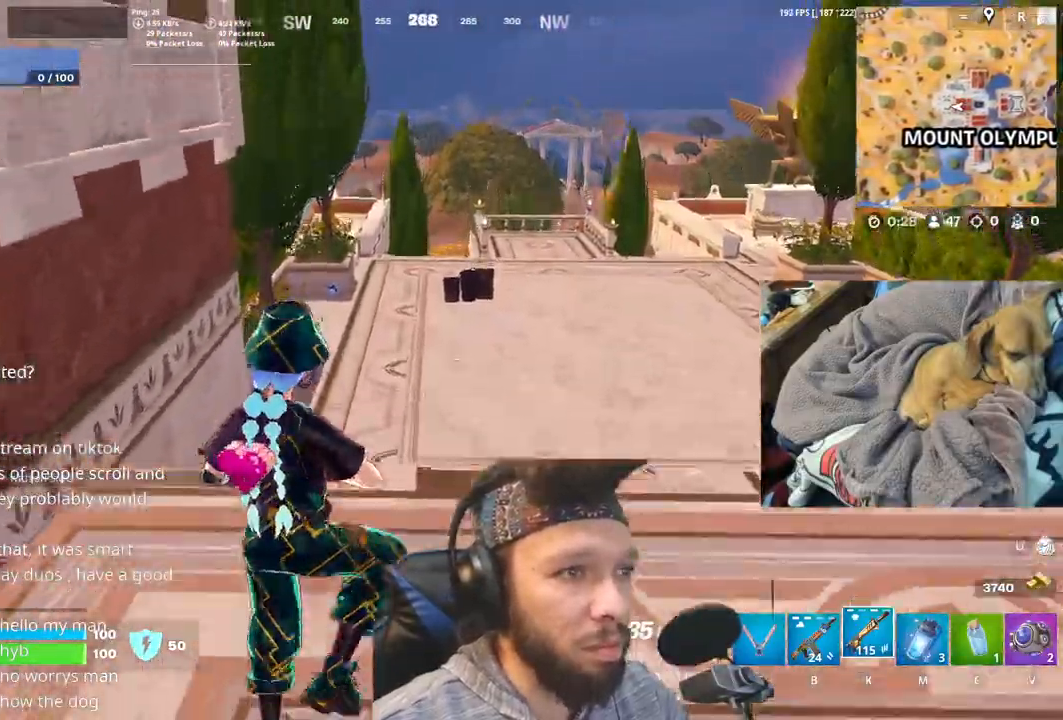
Gameplay with keyboard and mouse; each line is a JSON object with the keys and mouse buttons held at the frame after it. "events" lists presses ("down") and releases ("up") of "1", "4", "5", "6", "alt", "b", "c", "equals", "escape", "f", "h", "j", "m", "minus", "n", "p", "shift", "space", "t", "v", "mouse_left", "mouse_right", "mouse_mb4" and "mouse_mb5" between this image and that frame as [ms after this image, input, new state], when the widget could be followed in between. "mouse_left", "mouse_right", "mouse_mb4", "mouse_mb5" = the "left", "right", "mb4", "mb5" buttons of the "mouse" list. No other keys are recorded. Not read: mouse_move other_keys.
{"keys": [], "mouse": [], "events": [[50, "space", "up"]]}
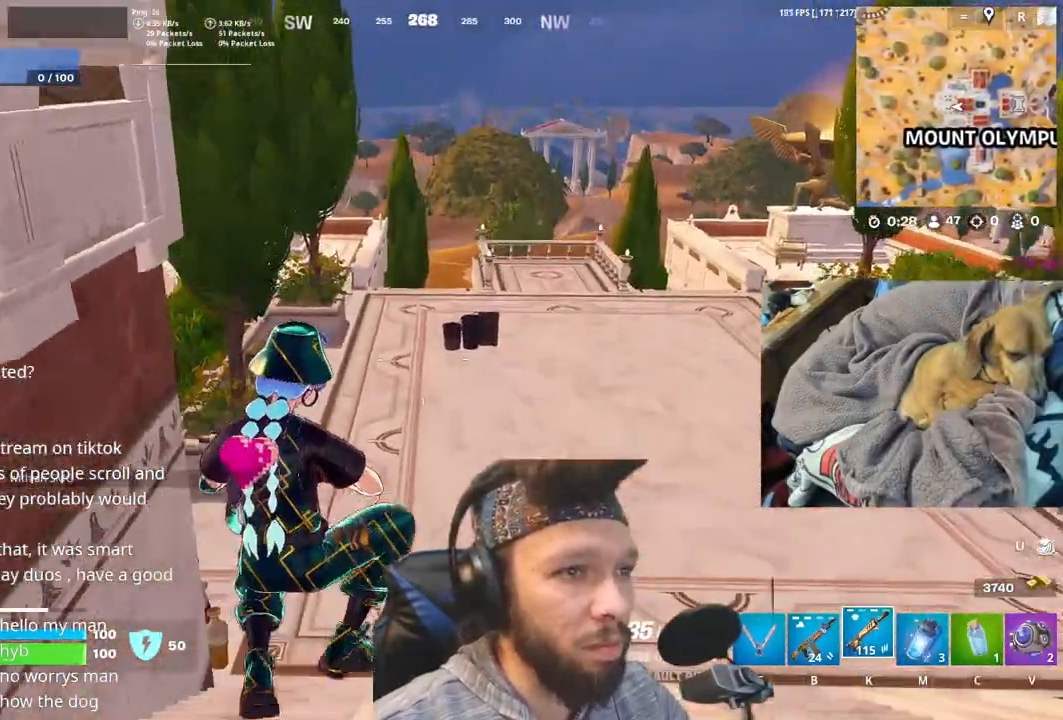
{"keys": [], "mouse": [], "events": [[16, "shift", "down"], [183, "shift", "up"]]}
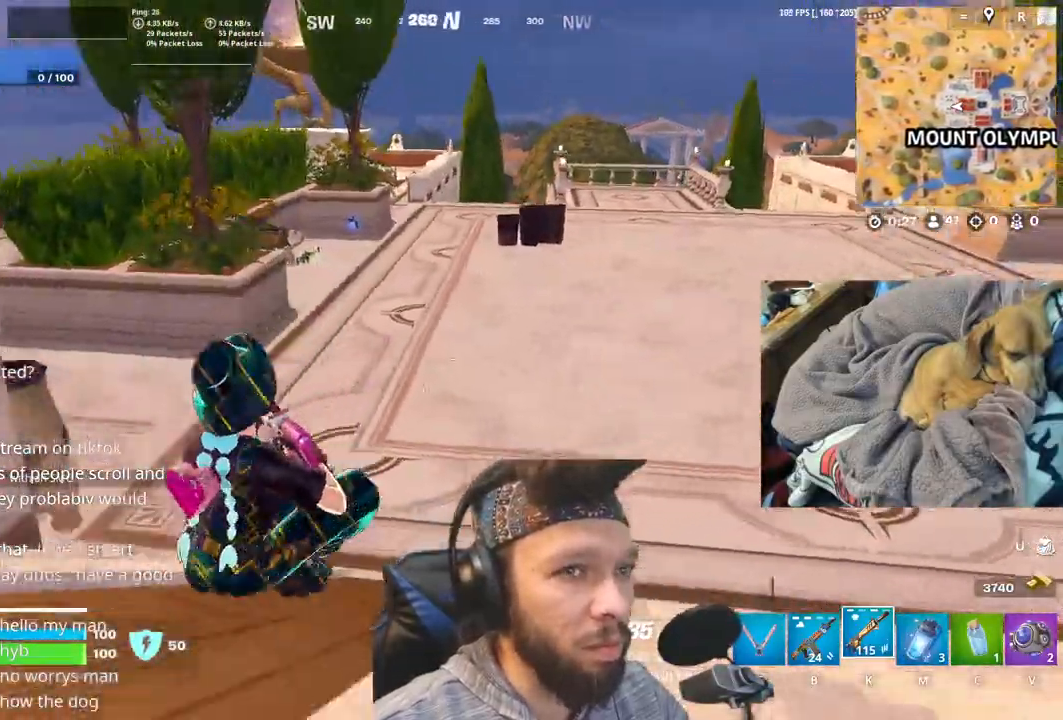
{"keys": [], "mouse": [], "events": [[216, "space", "down"], [366, "space", "up"]]}
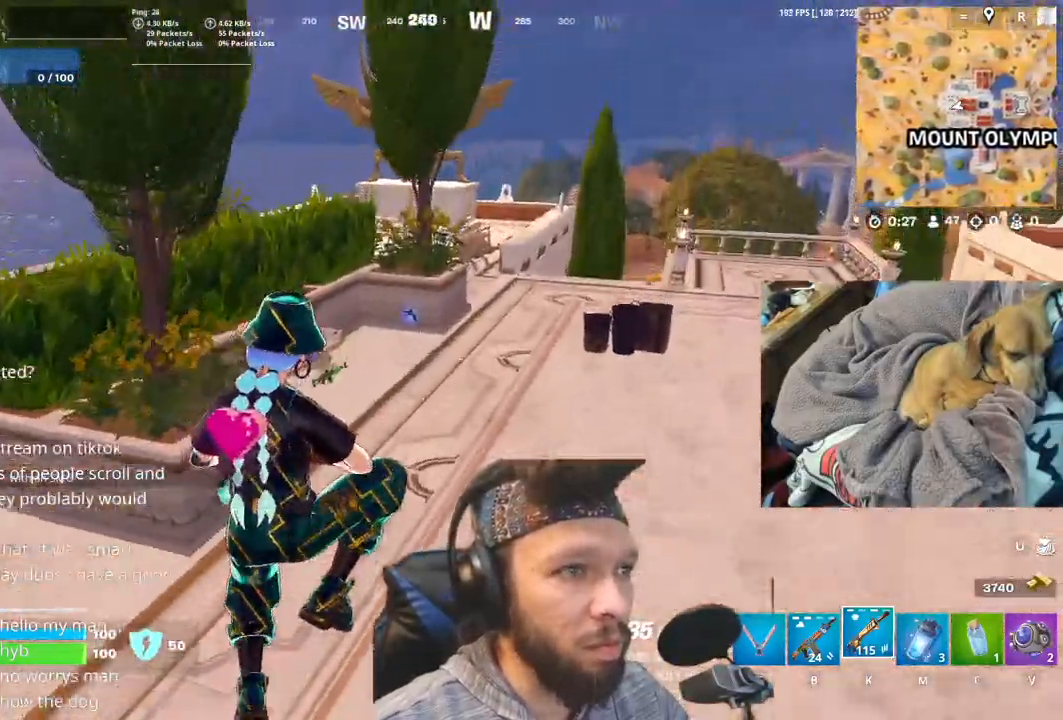
{"keys": [], "mouse": [], "events": []}
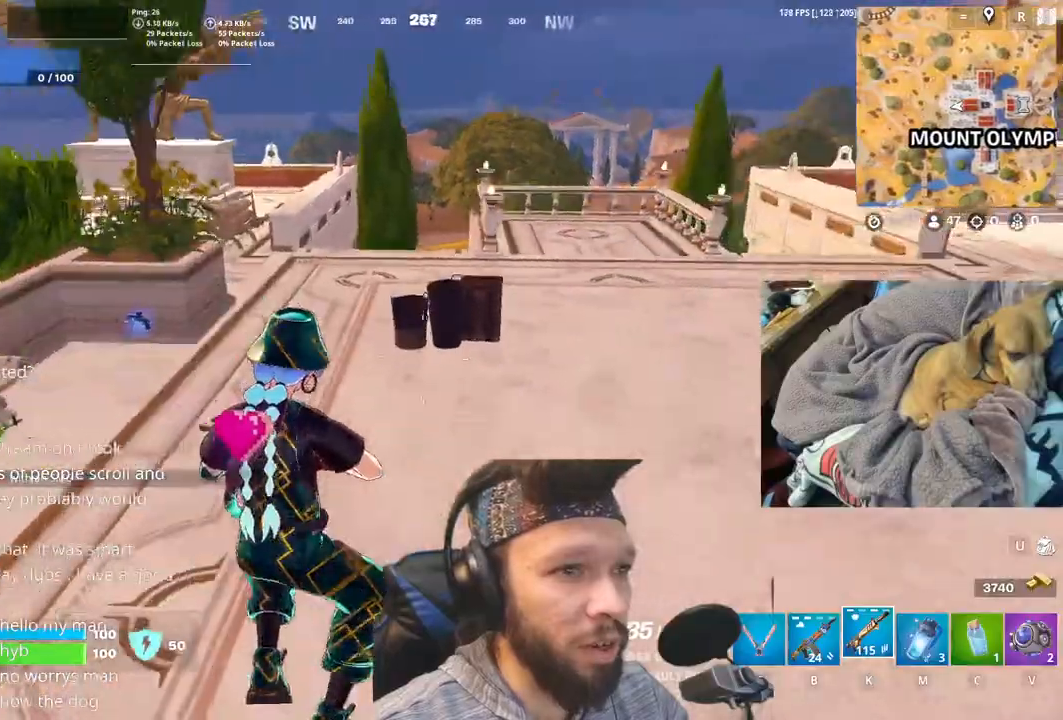
{"keys": [], "mouse": [], "events": []}
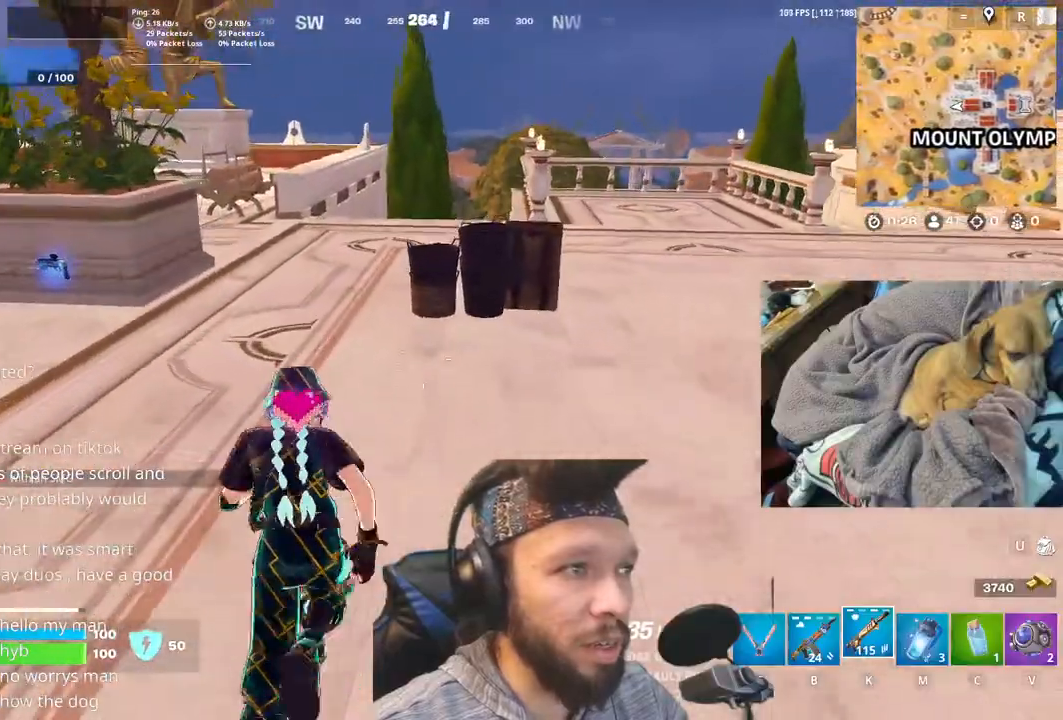
{"keys": [], "mouse": [], "events": []}
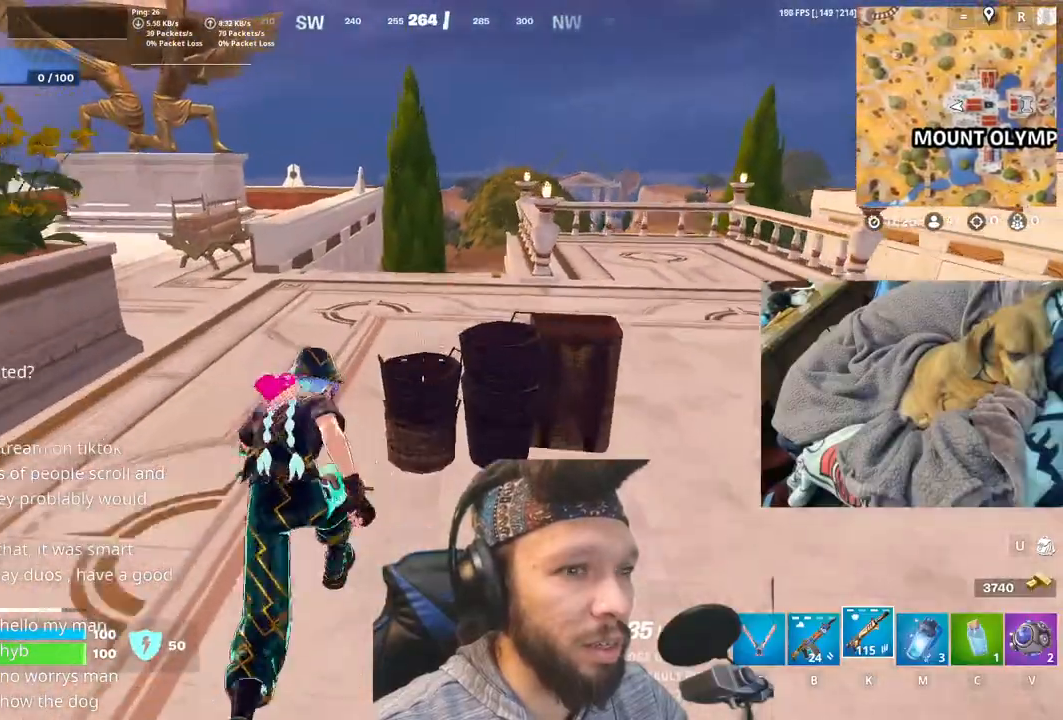
{"keys": [], "mouse": [], "events": []}
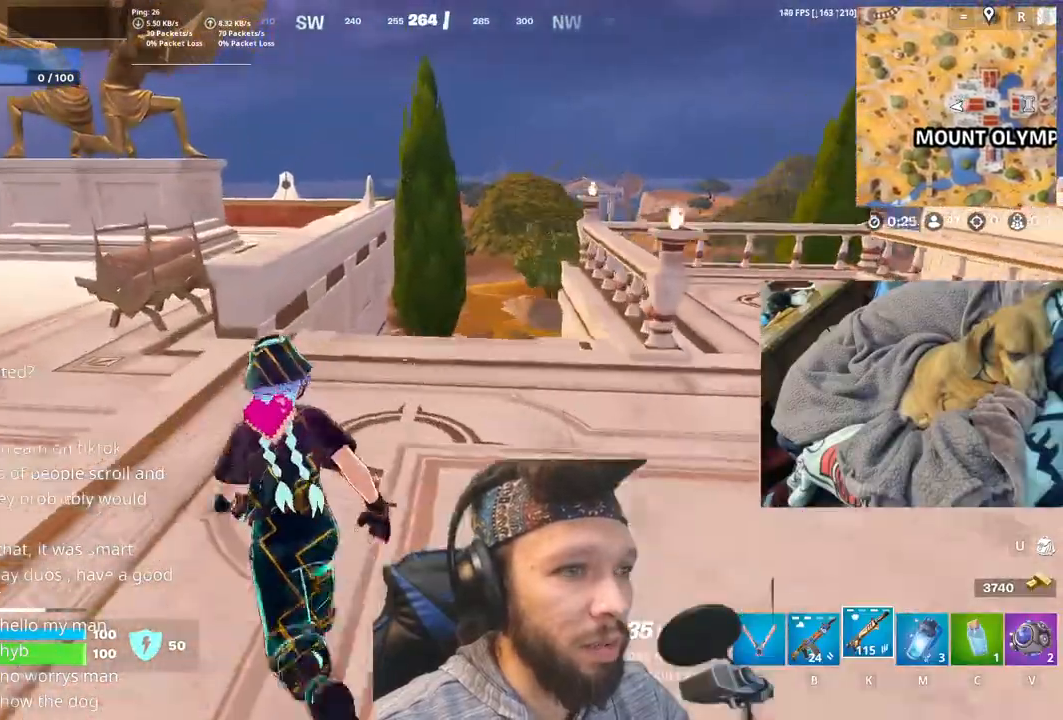
{"keys": [], "mouse": [], "events": [[350, "space", "down"], [500, "space", "up"]]}
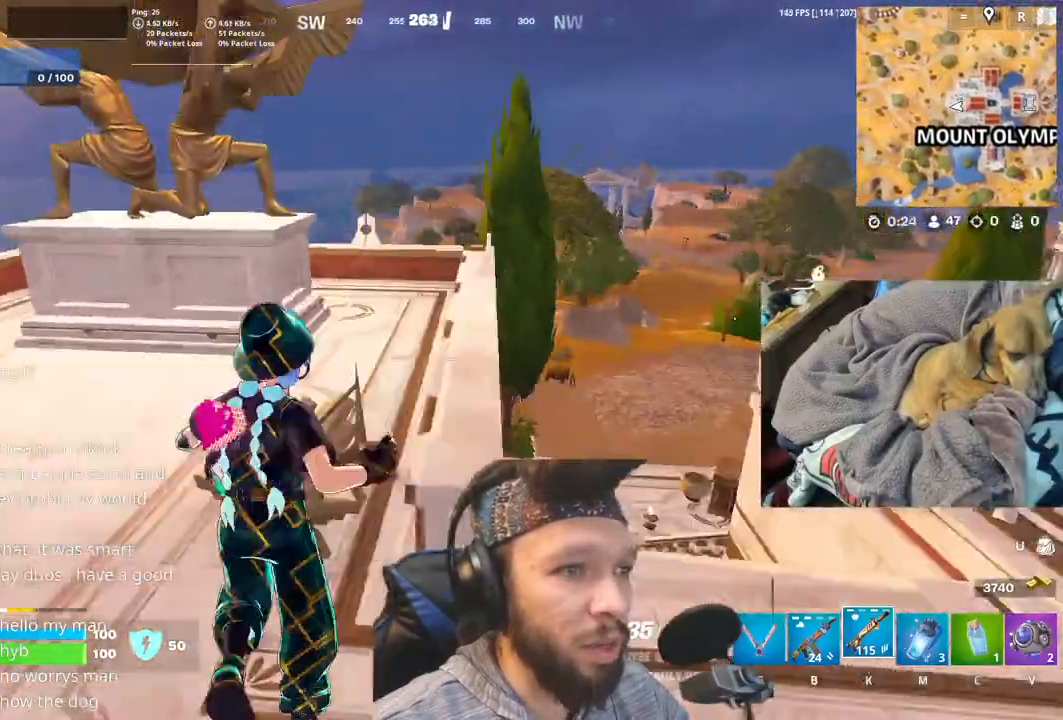
{"keys": [], "mouse": [], "events": []}
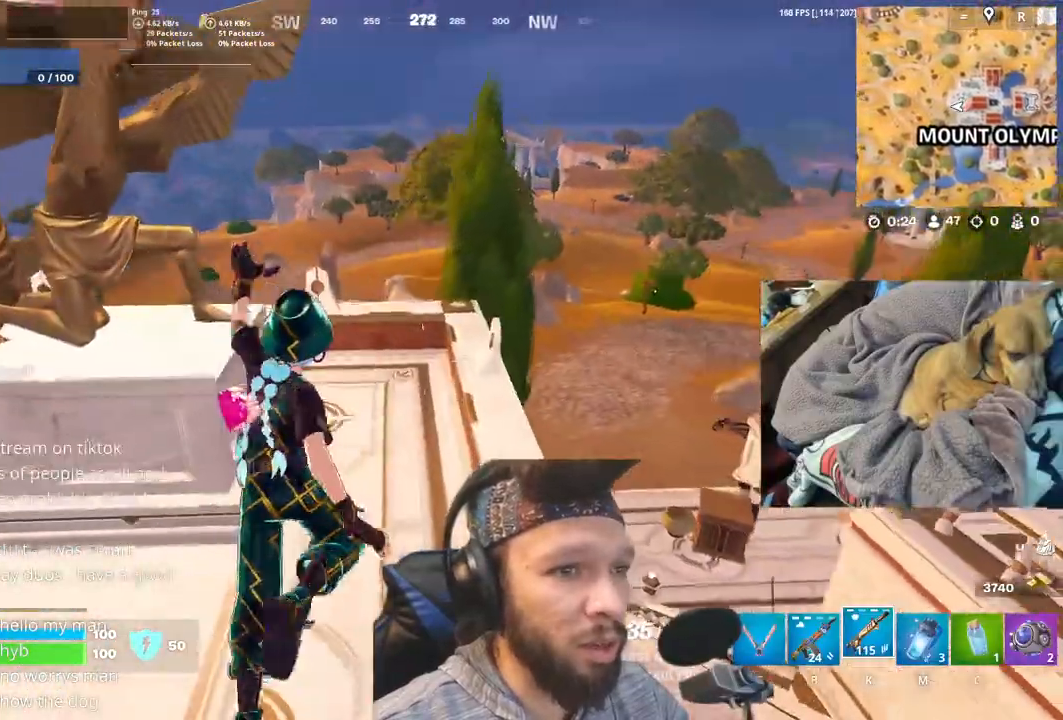
{"keys": [], "mouse": [], "events": []}
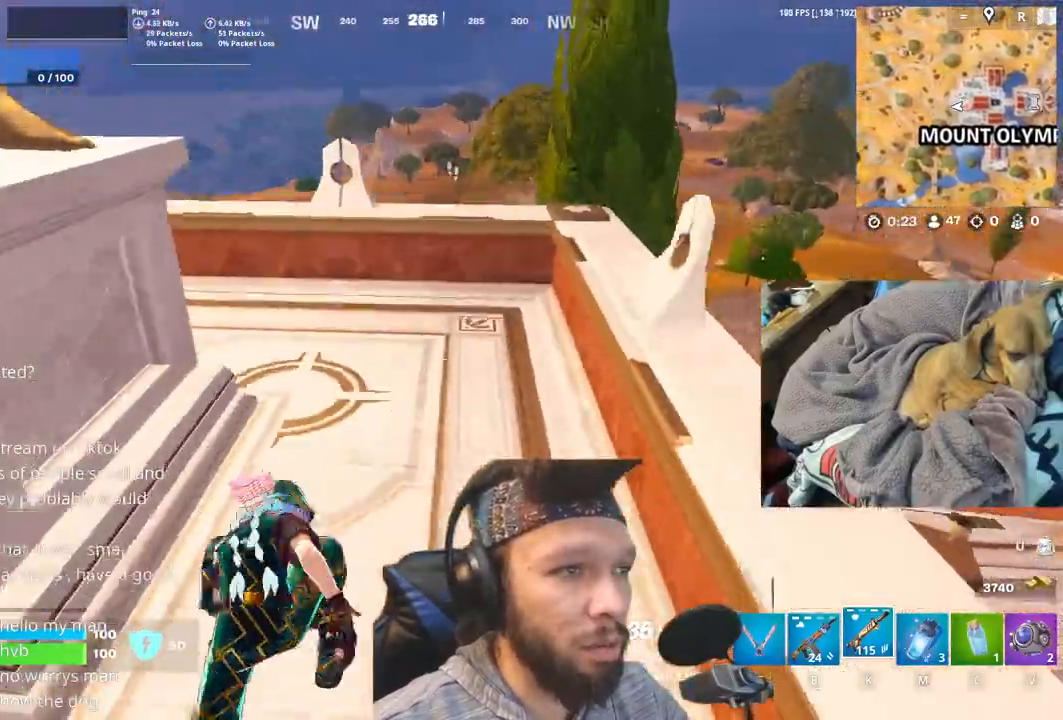
{"keys": [], "mouse": [], "events": []}
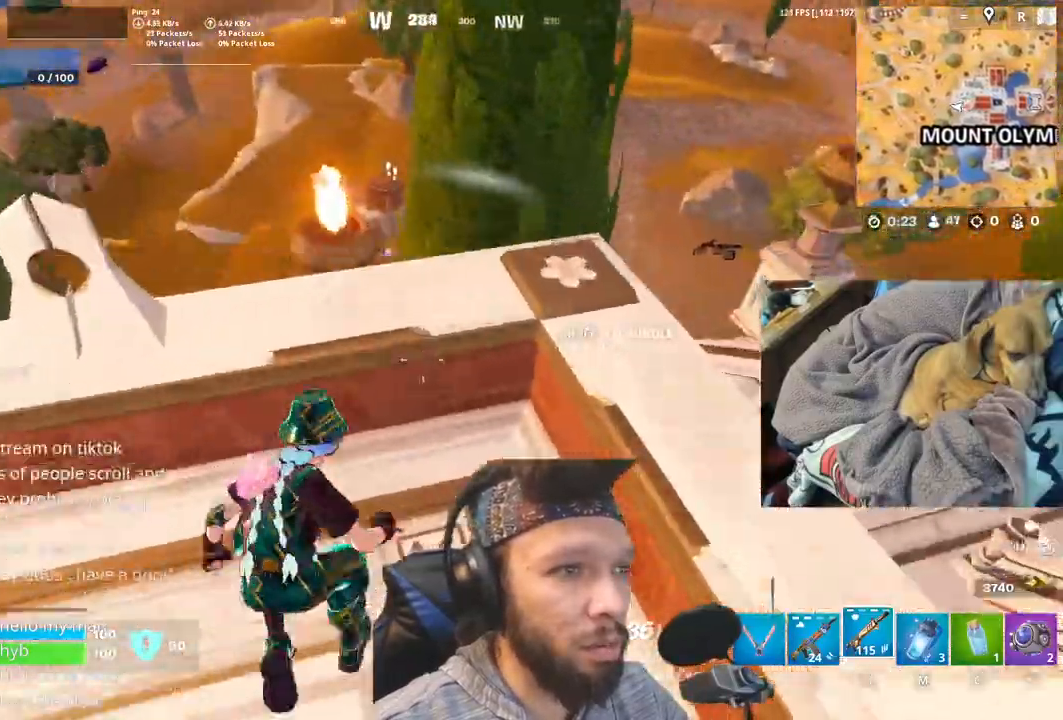
{"keys": ["space"], "mouse": [], "events": [[416, "space", "down"]]}
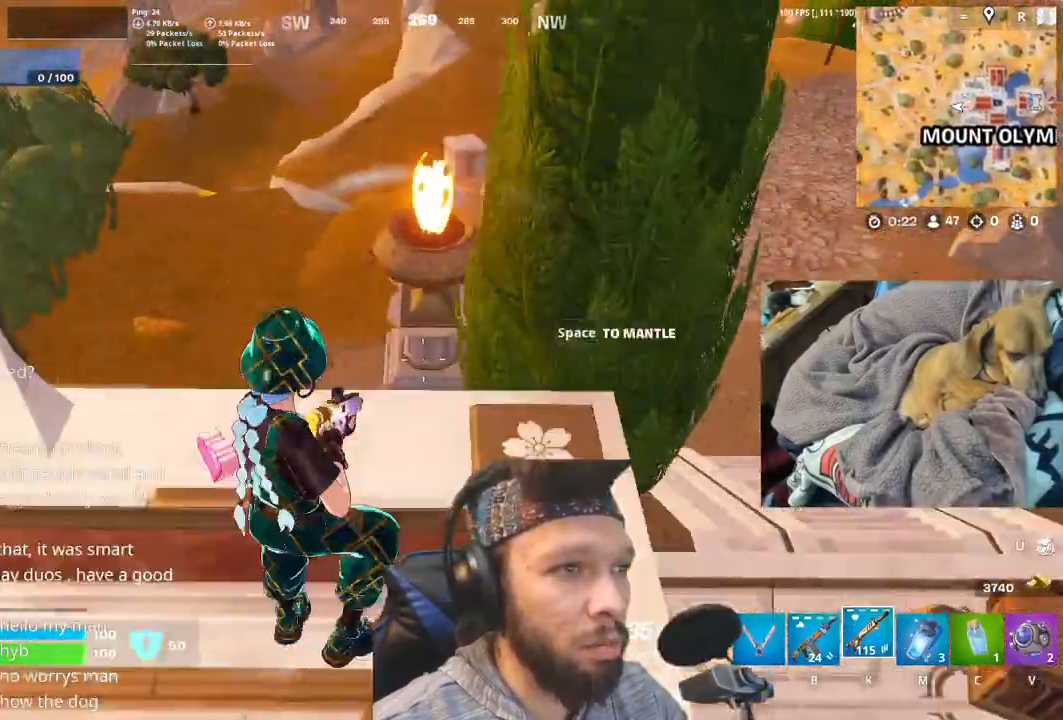
{"keys": [], "mouse": [], "events": [[116, "space", "up"]]}
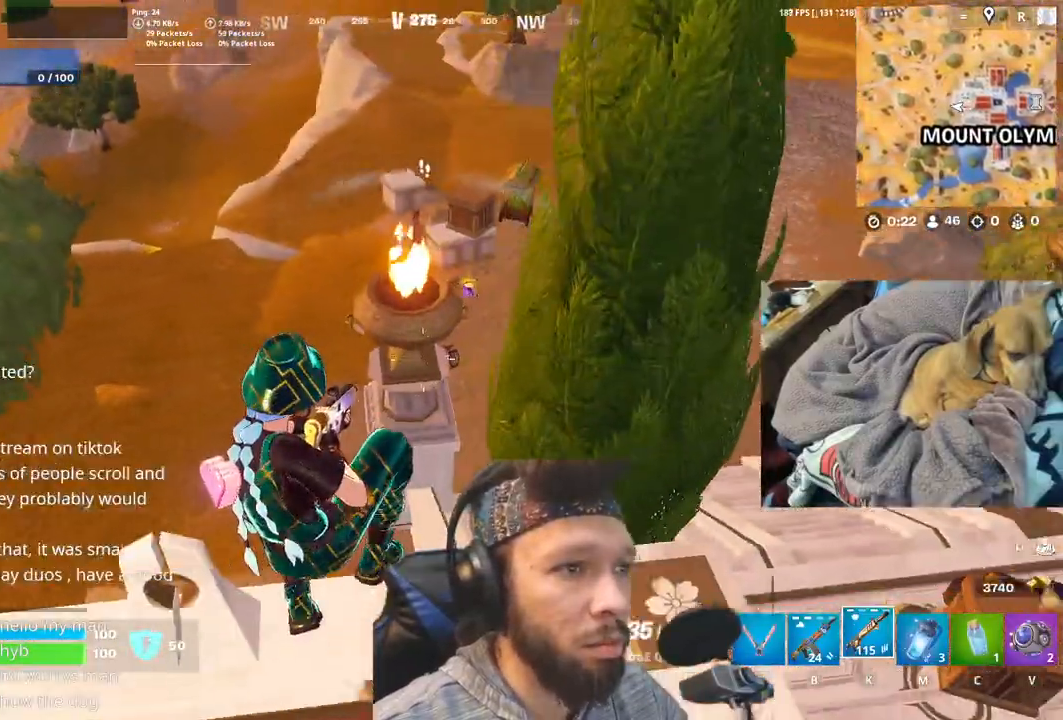
{"keys": [], "mouse": [], "events": []}
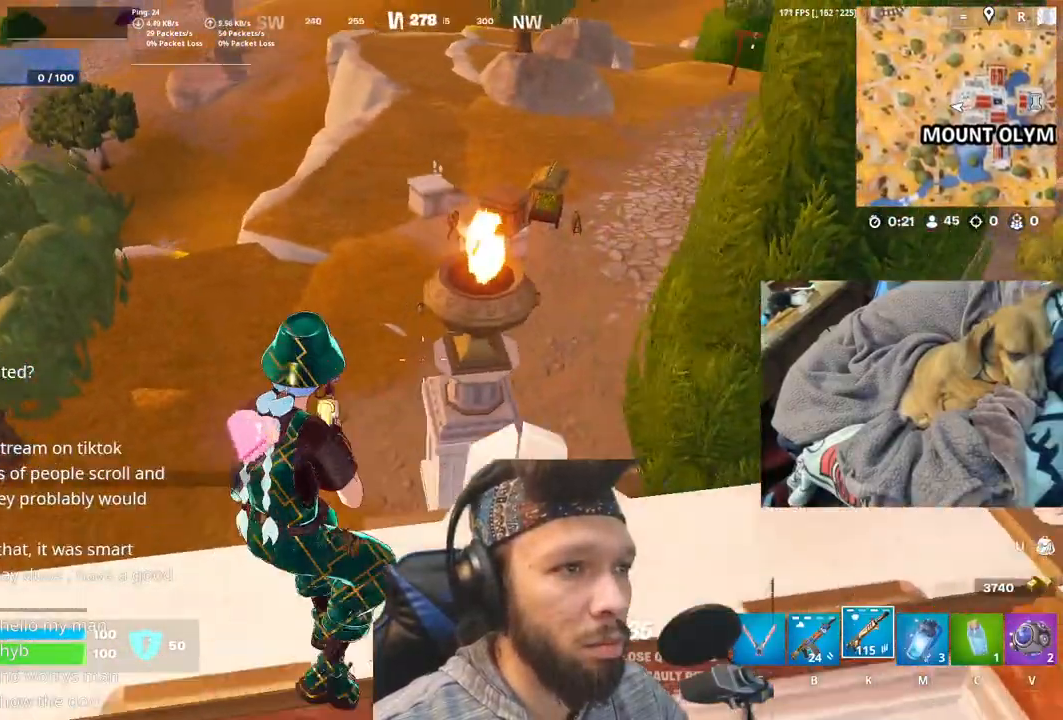
{"keys": [], "mouse": [], "events": []}
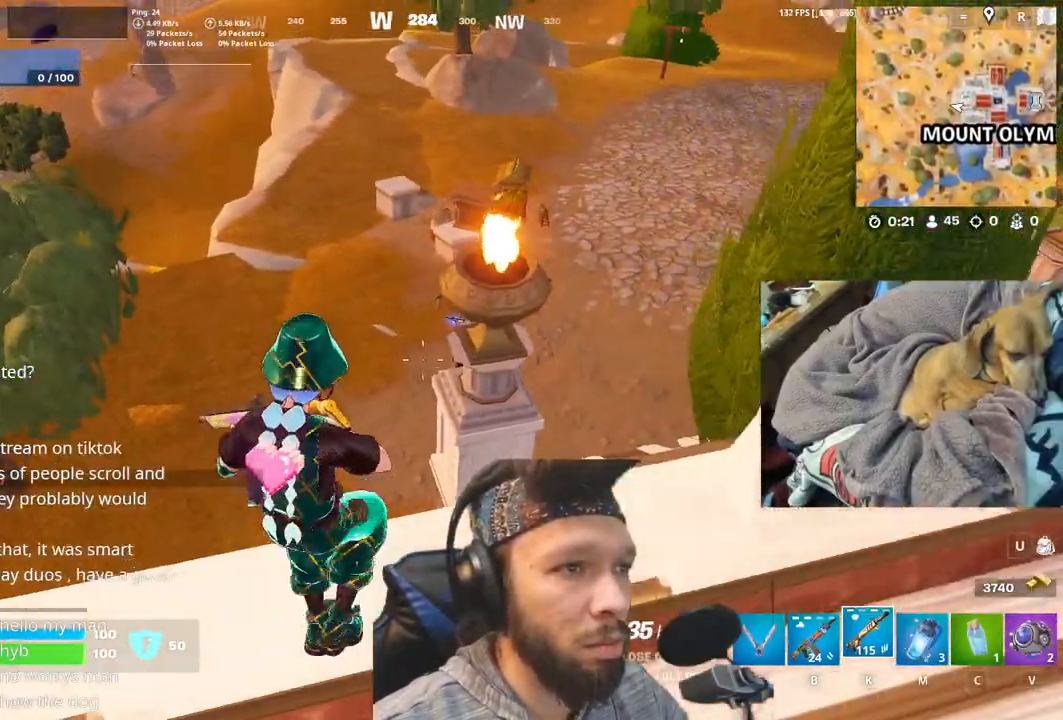
{"keys": [], "mouse": [], "events": []}
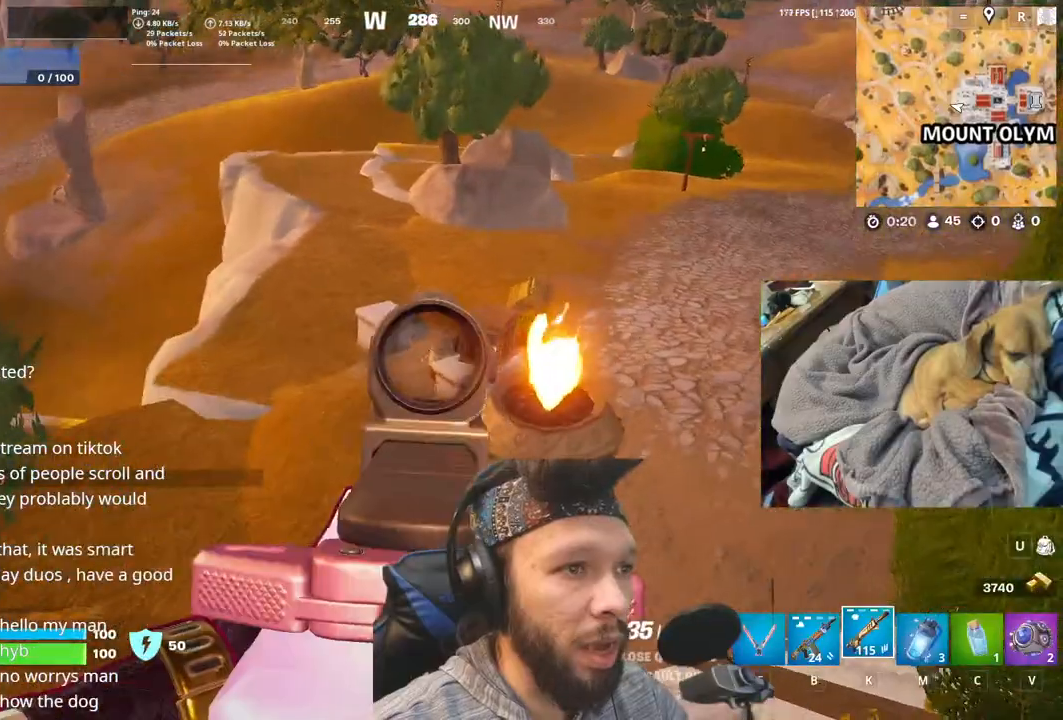
{"keys": [], "mouse": [], "events": []}
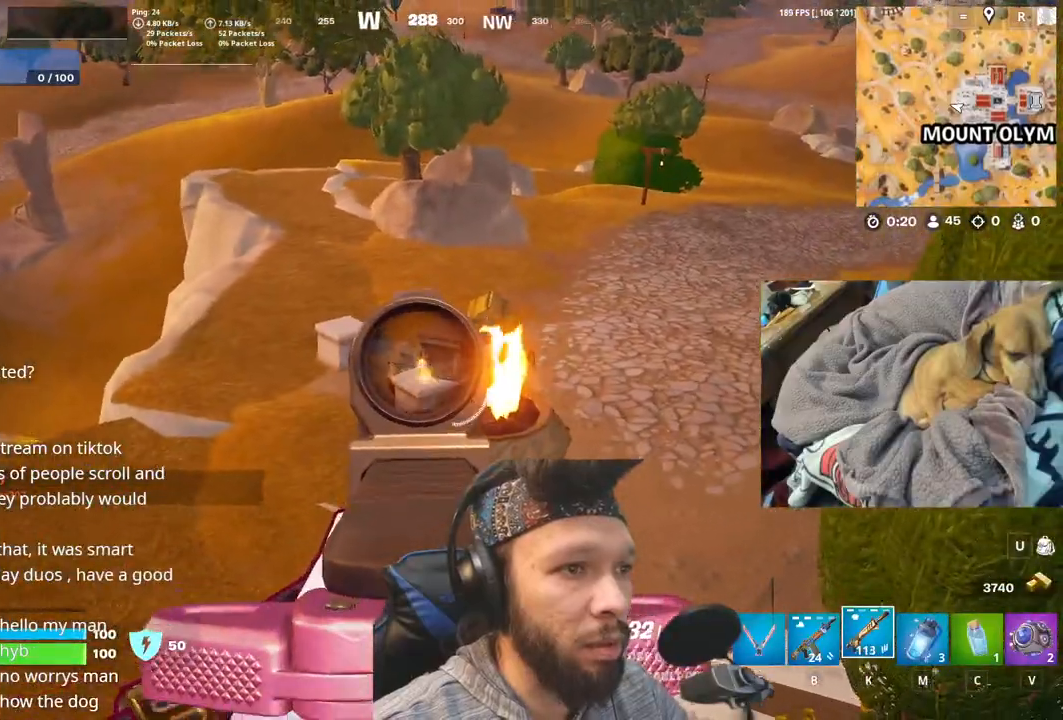
{"keys": [], "mouse": [], "events": []}
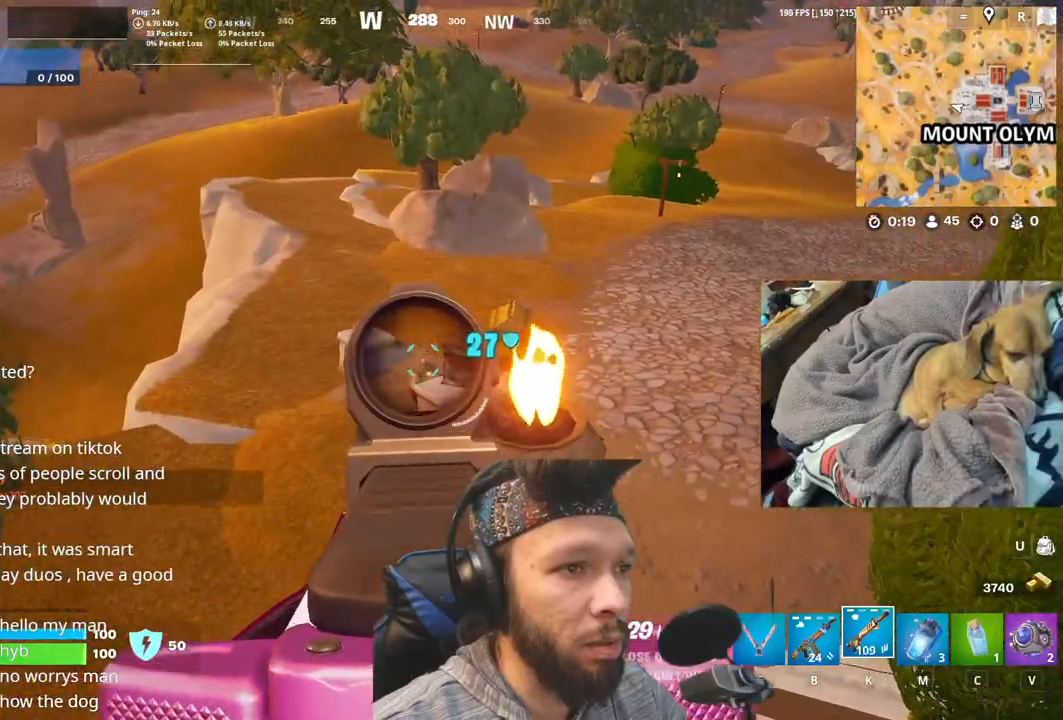
{"keys": [], "mouse": [], "events": []}
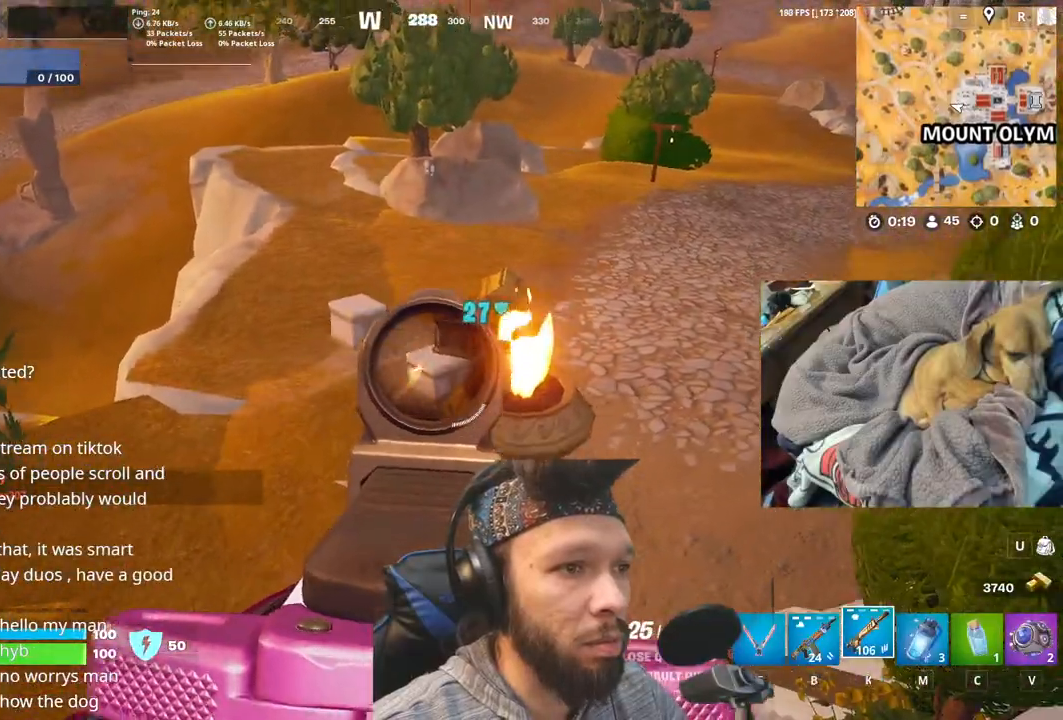
{"keys": ["b"], "mouse": [], "events": [[366, "b", "down"]]}
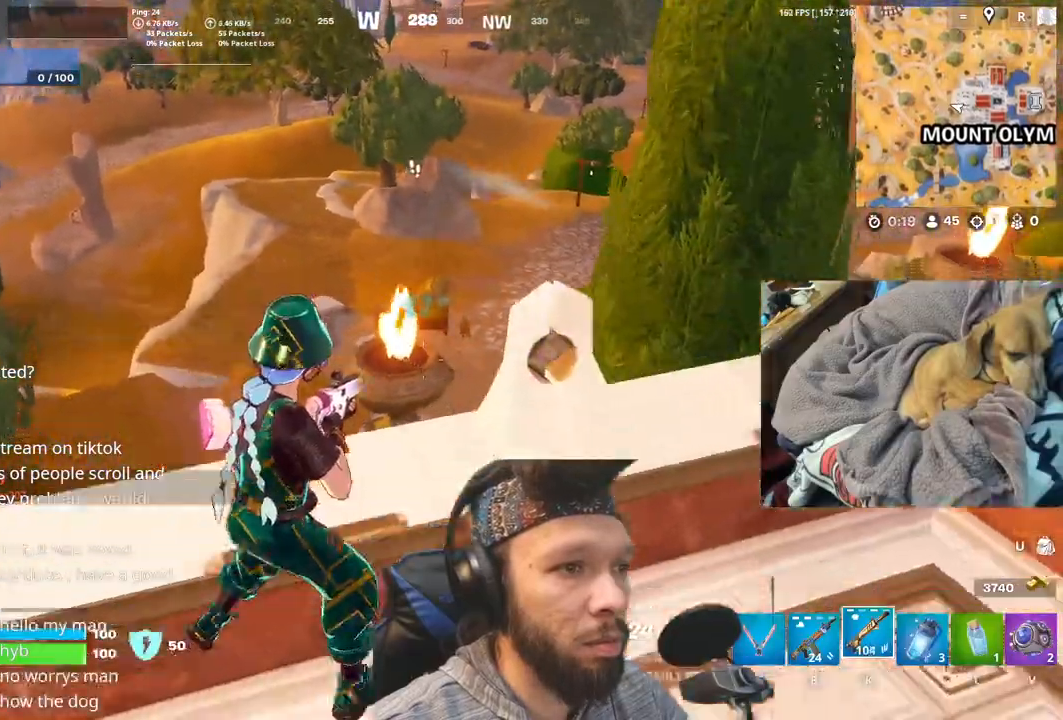
{"keys": [], "mouse": [], "events": [[33, "b", "up"]]}
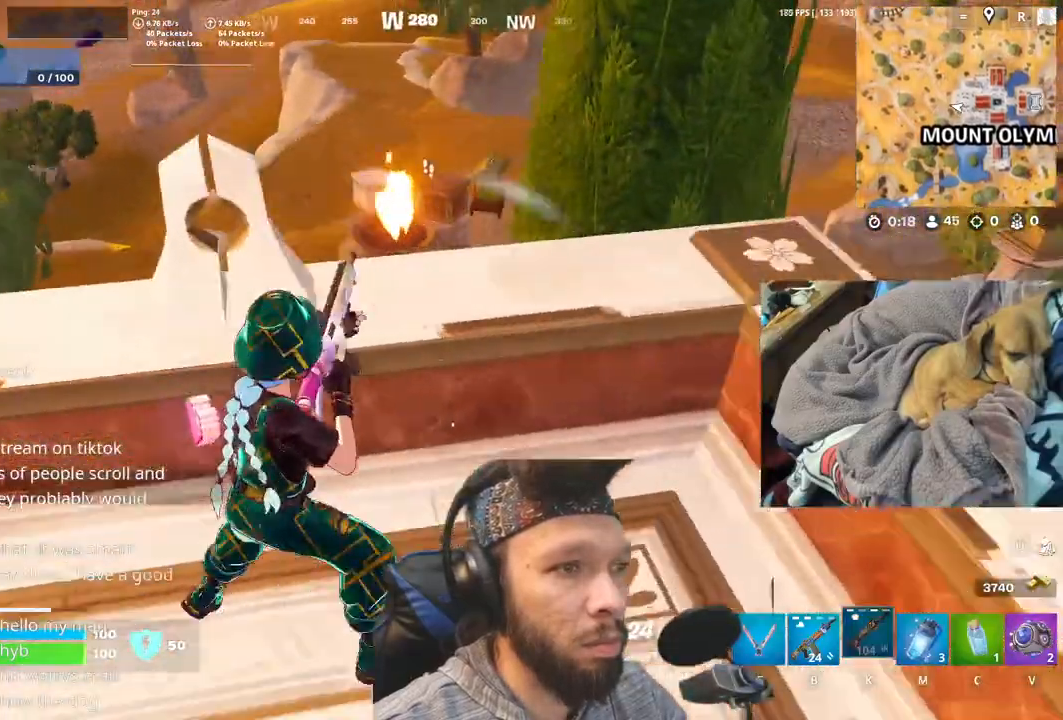
{"keys": [], "mouse": [], "events": []}
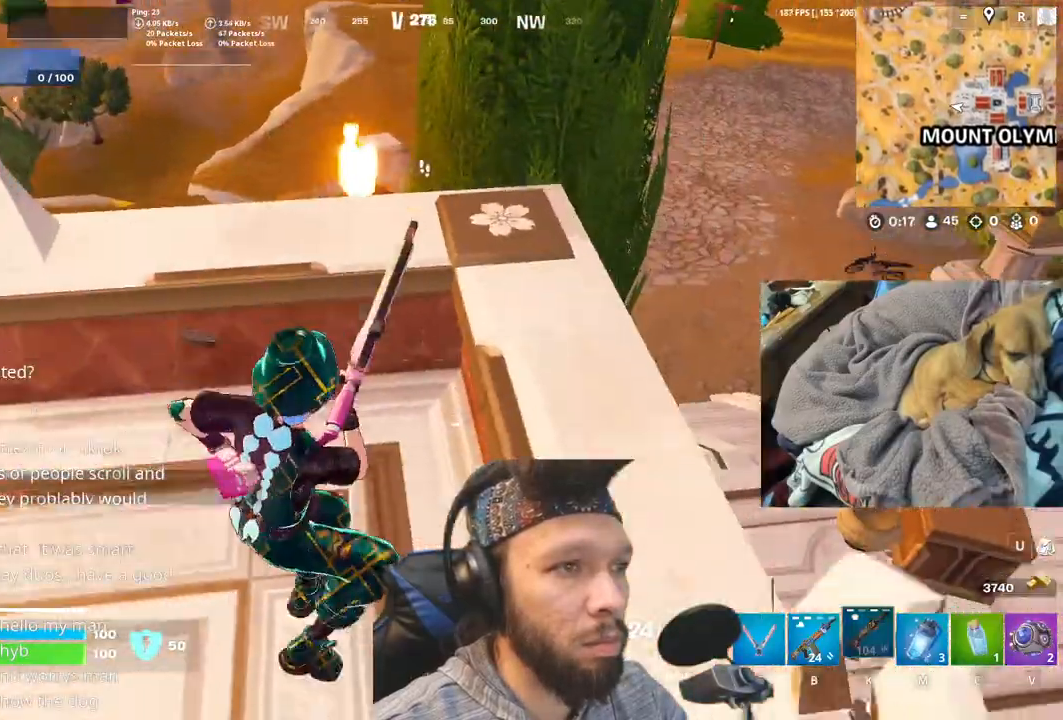
{"keys": [], "mouse": [], "events": []}
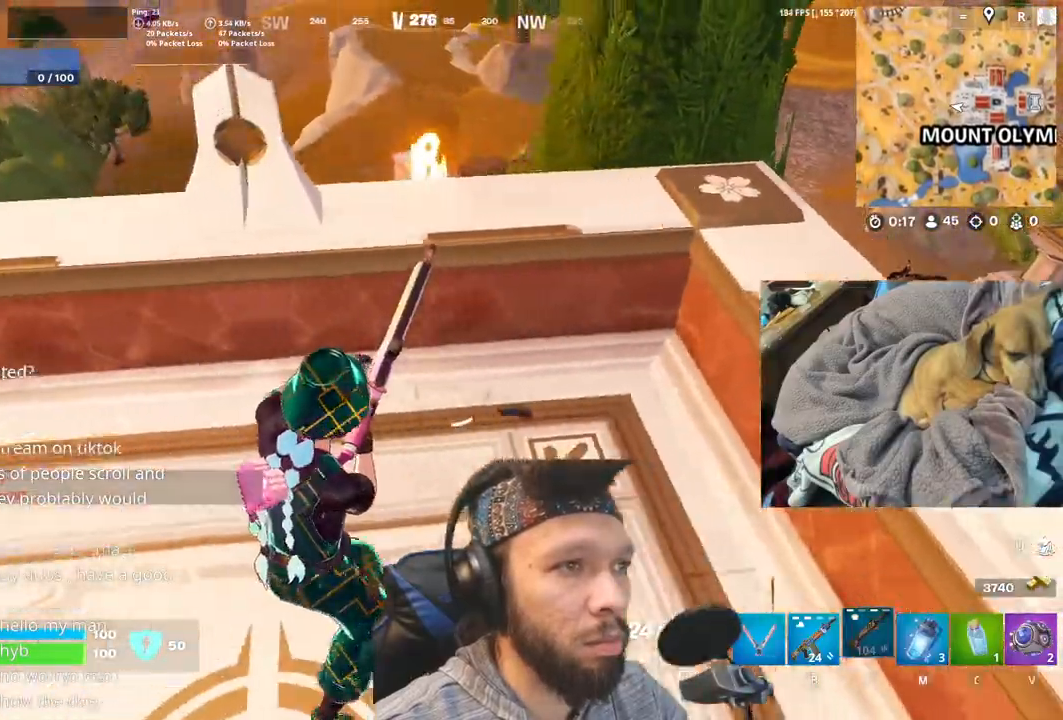
{"keys": [], "mouse": [], "events": []}
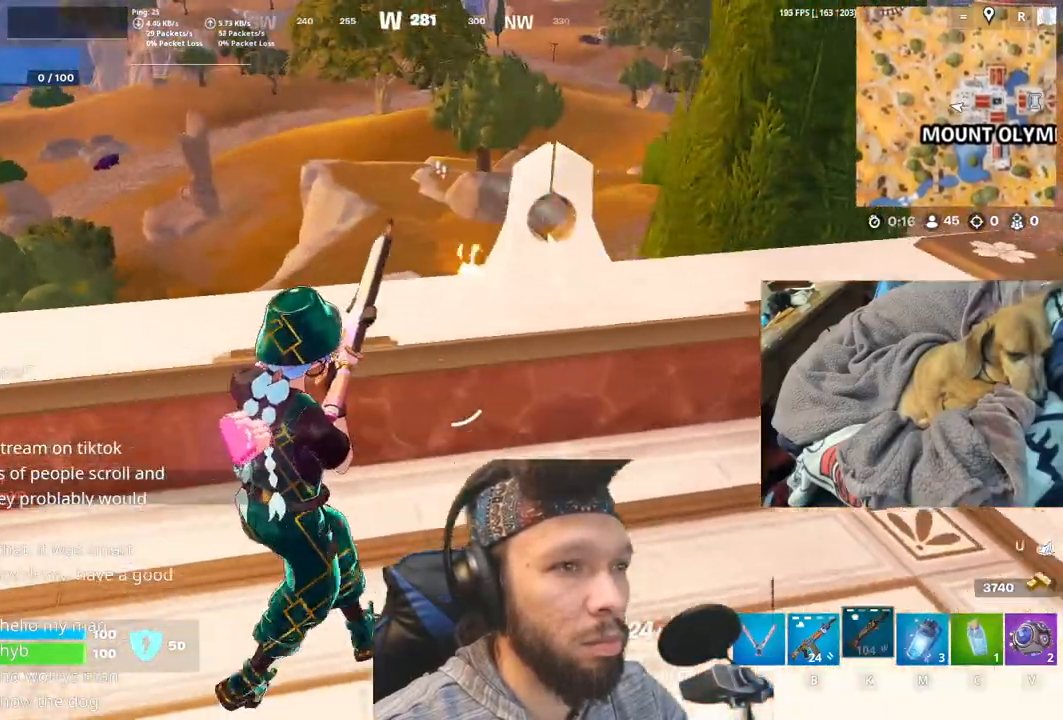
{"keys": [], "mouse": [], "events": []}
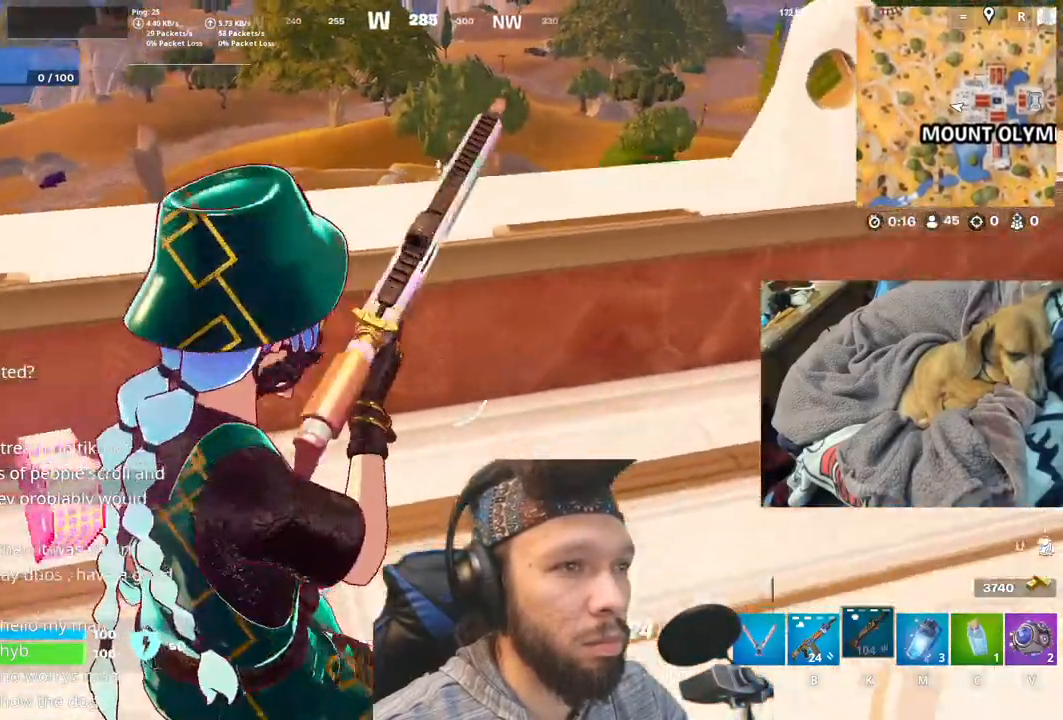
{"keys": [], "mouse": [], "events": []}
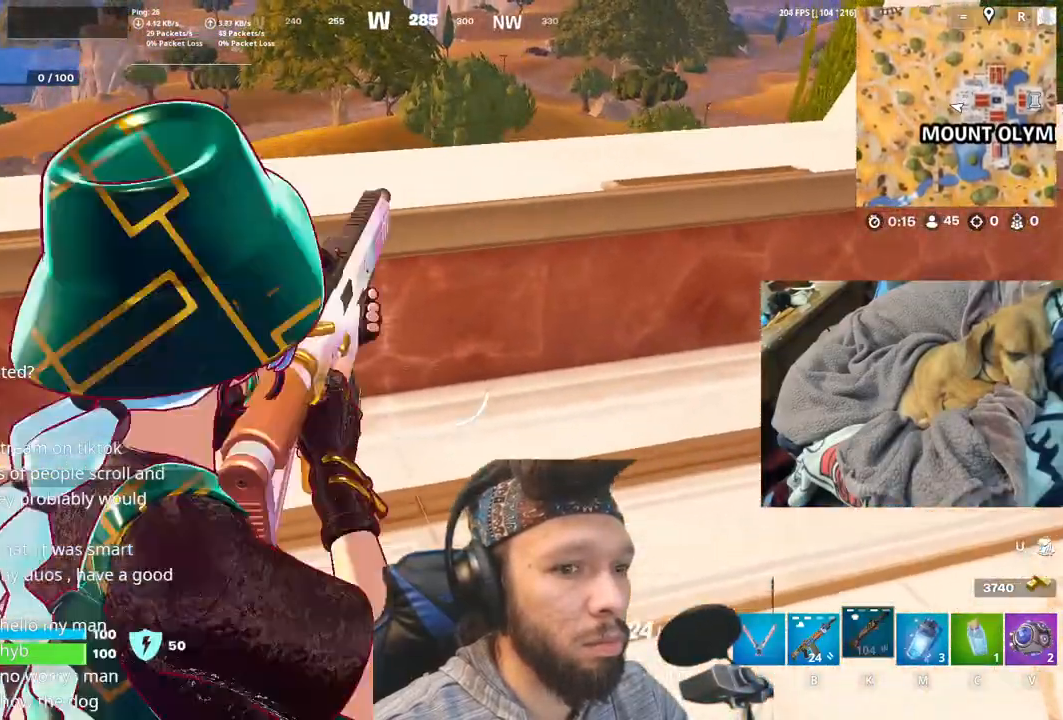
{"keys": [], "mouse": [], "events": []}
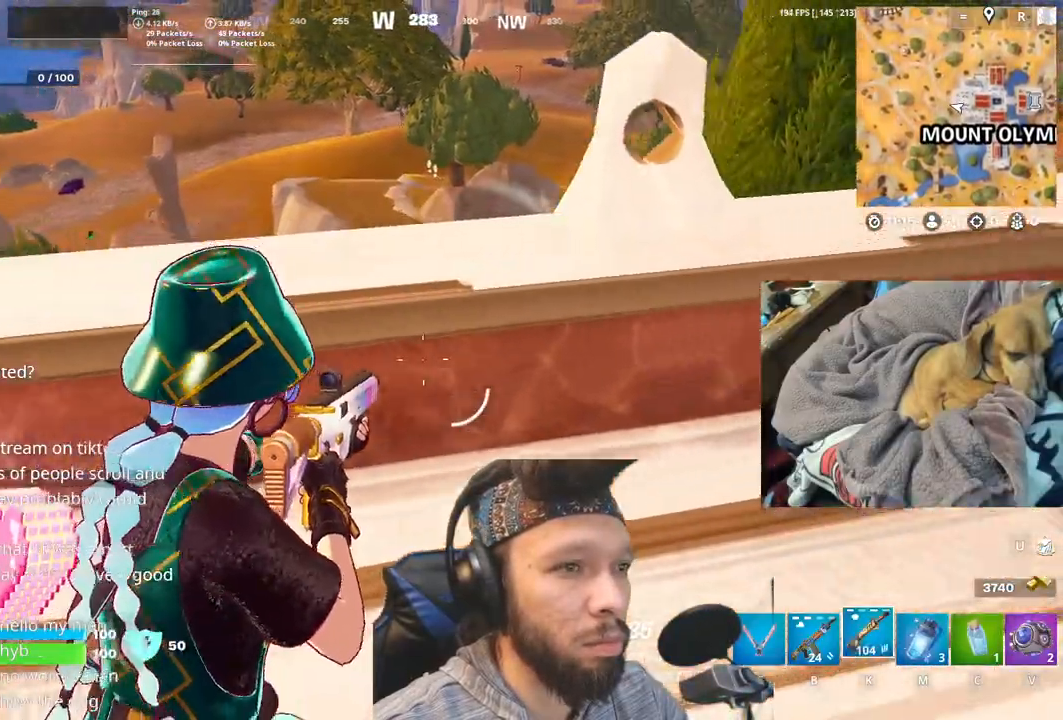
{"keys": [], "mouse": [], "events": [[66, "m", "down"], [216, "m", "up"]]}